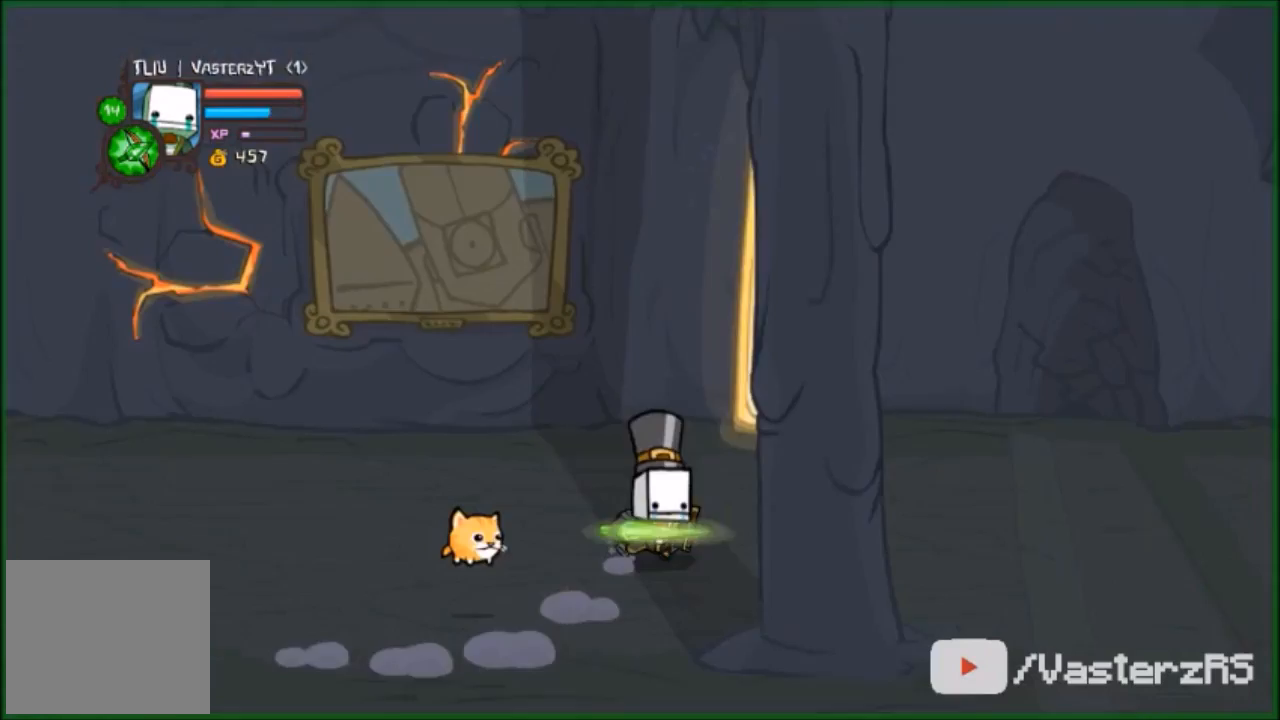
Gameplay with a controller (Xbox layout); each line is a JSON object with the inputs held at the frame after it. "events" lists button and stick changes between this image and that frame as [ms after this image, input, new state], when the widget could be followed in between. Not read: right_stick.
{"buttons": [], "left_stick": "right", "events": [[67, "left_stick", "right"]]}
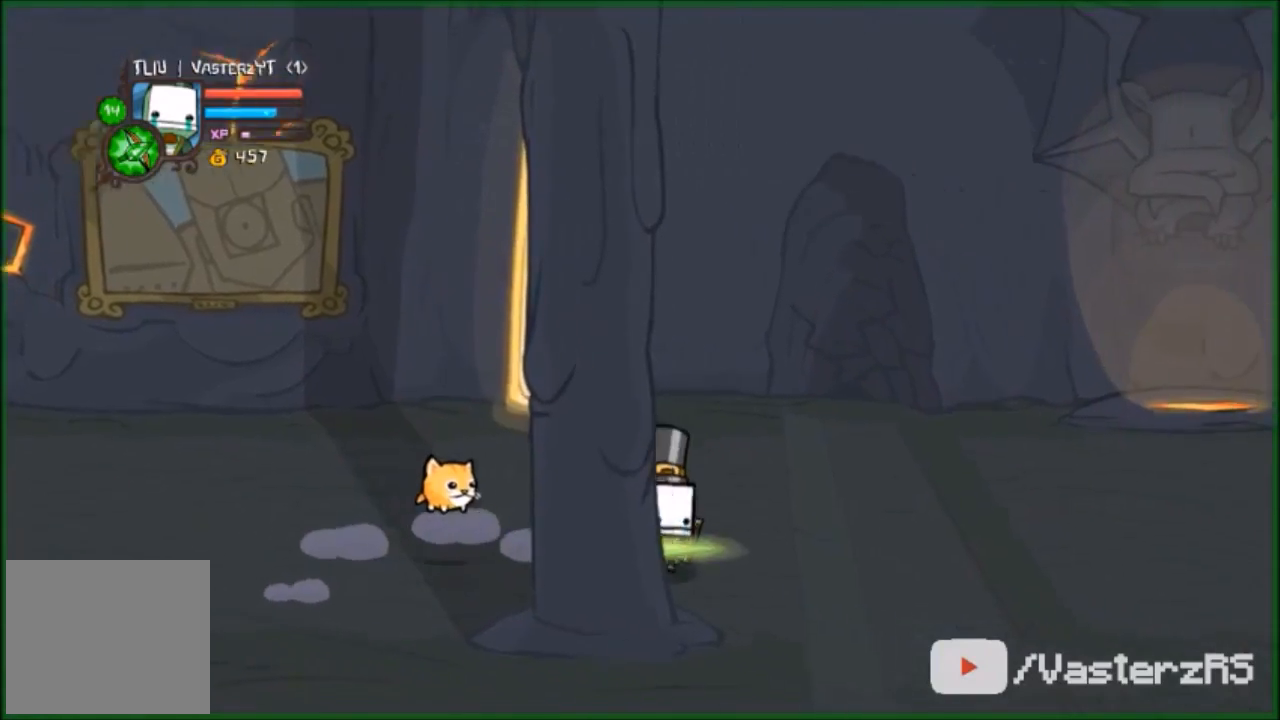
{"buttons": [], "left_stick": "right", "events": []}
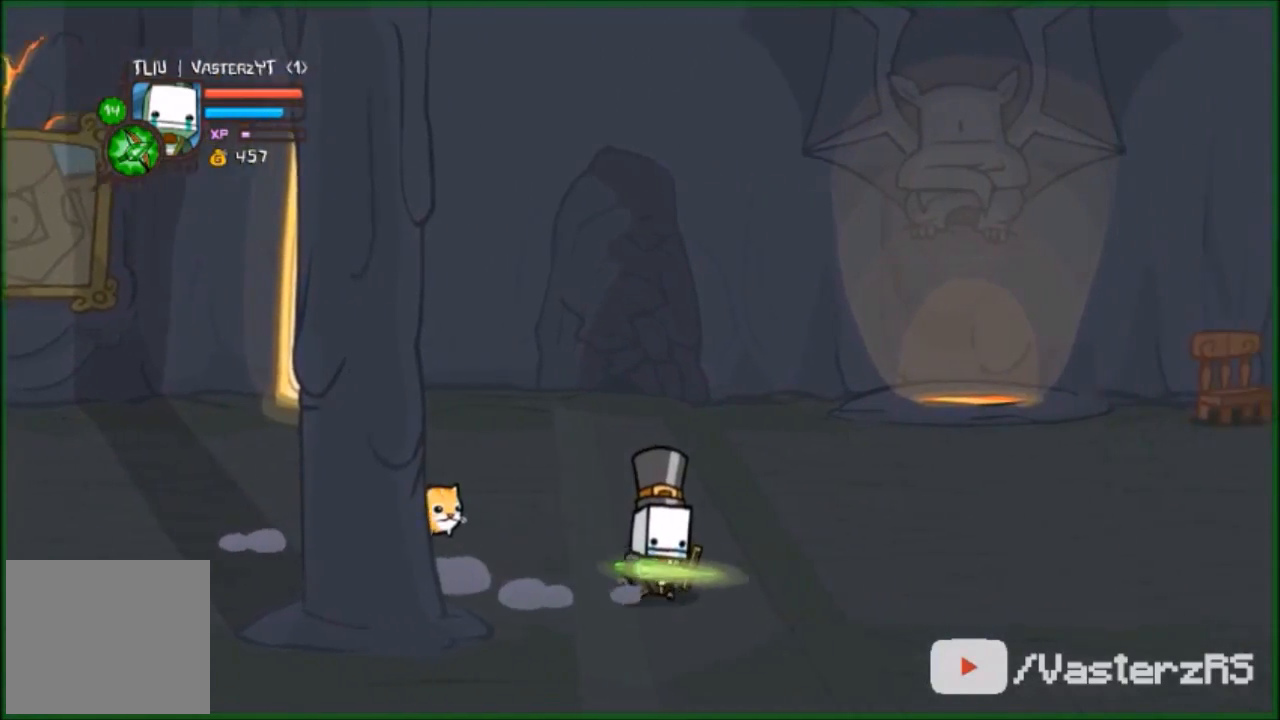
{"buttons": [], "left_stick": "right", "events": []}
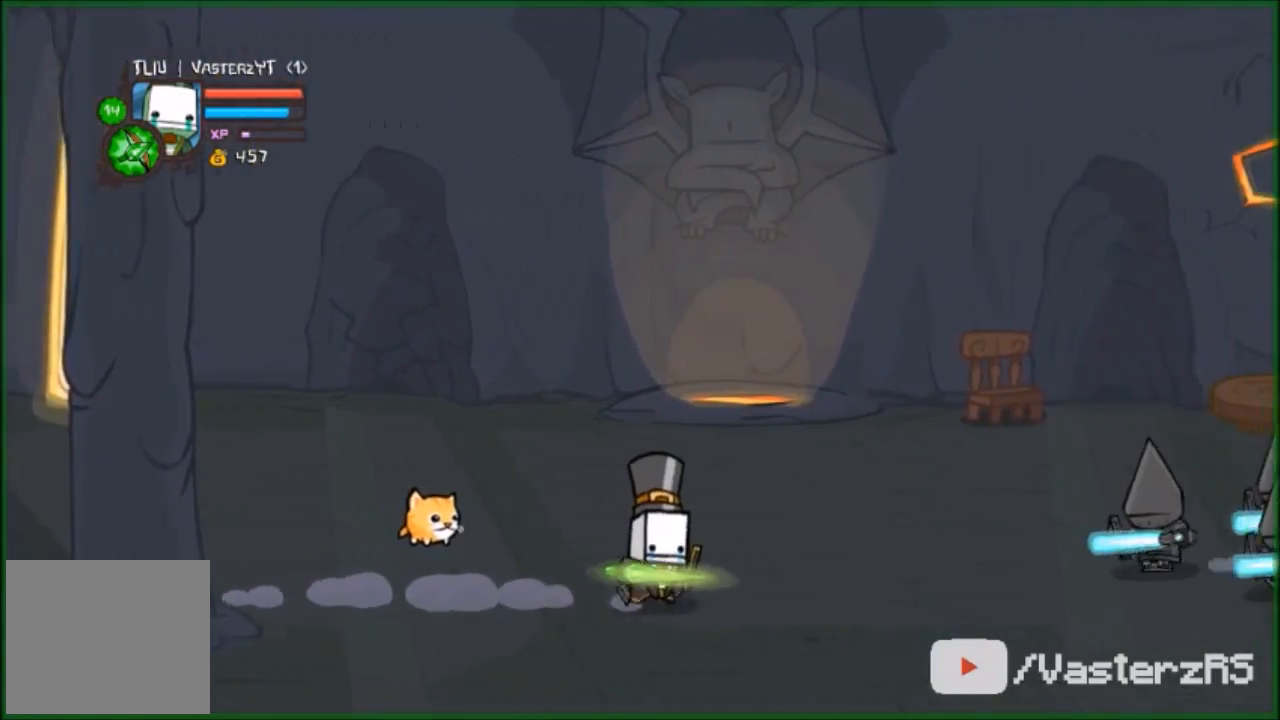
{"buttons": [], "left_stick": "up-left", "events": [[67, "left_stick", "down-right"], [267, "left_stick", "down-left"], [367, "left_stick", "up-left"]]}
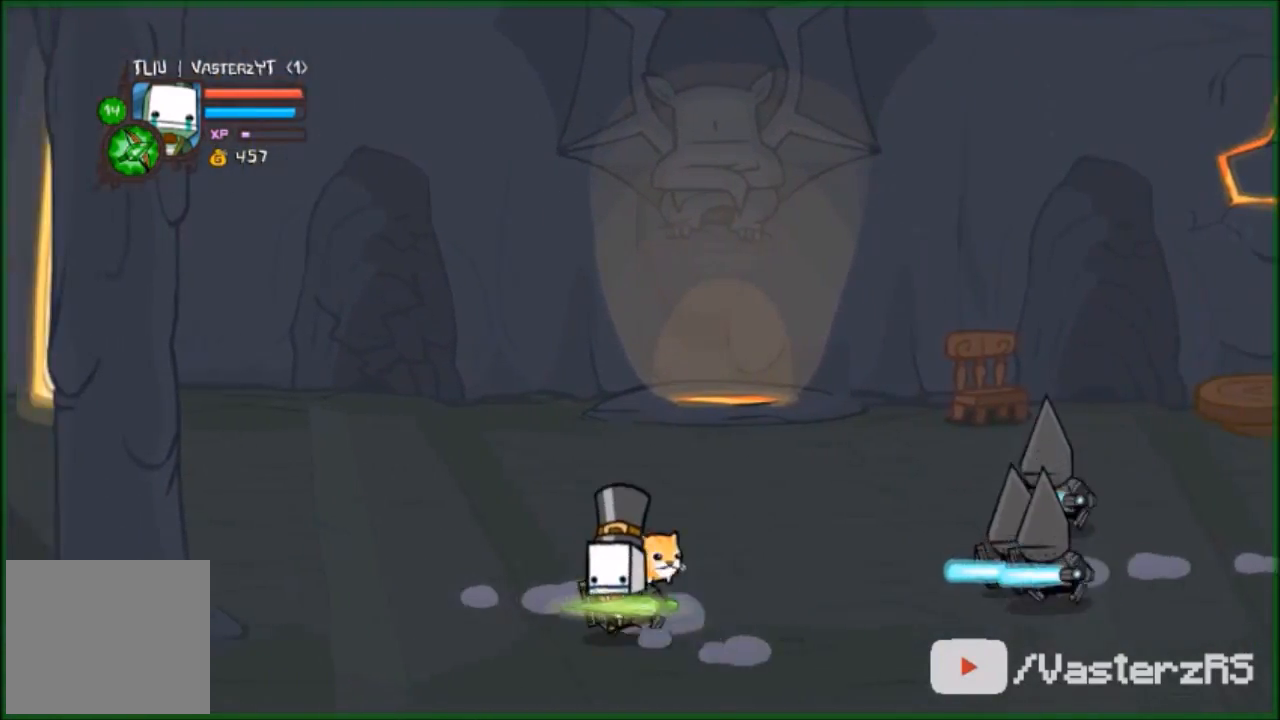
{"buttons": [], "left_stick": "right", "events": [[433, "left_stick", "right"]]}
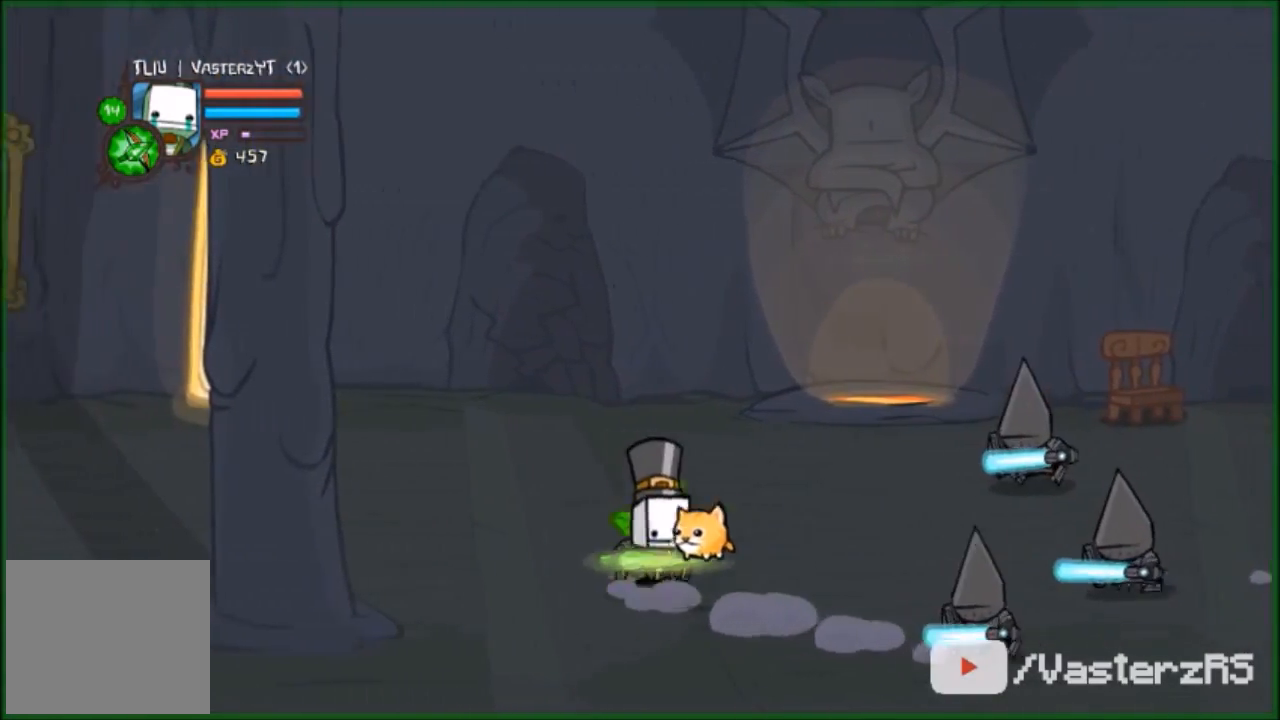
{"buttons": ["R2"], "left_stick": "left", "events": [[33, "R2", "down"], [67, "Y", "down"], [100, "left_stick", "center"], [133, "Y", "up"], [367, "left_stick", "left"]]}
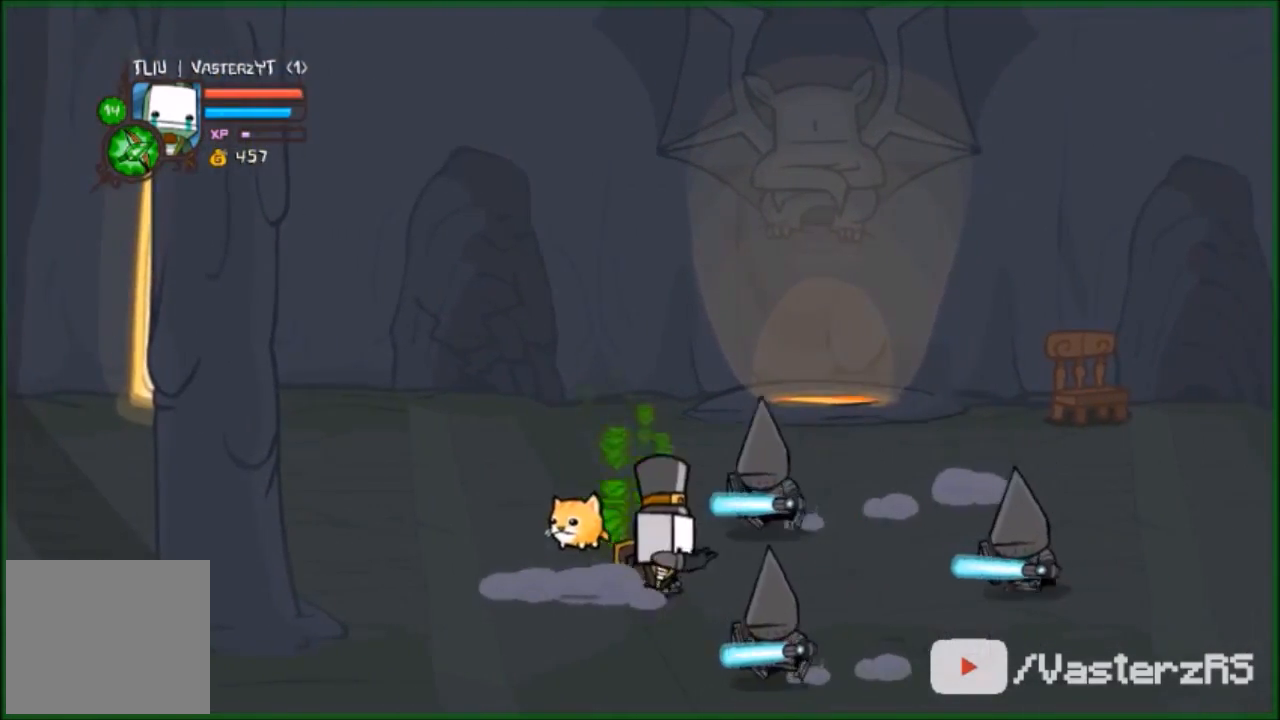
{"buttons": [], "left_stick": "left", "events": [[33, "R2", "up"]]}
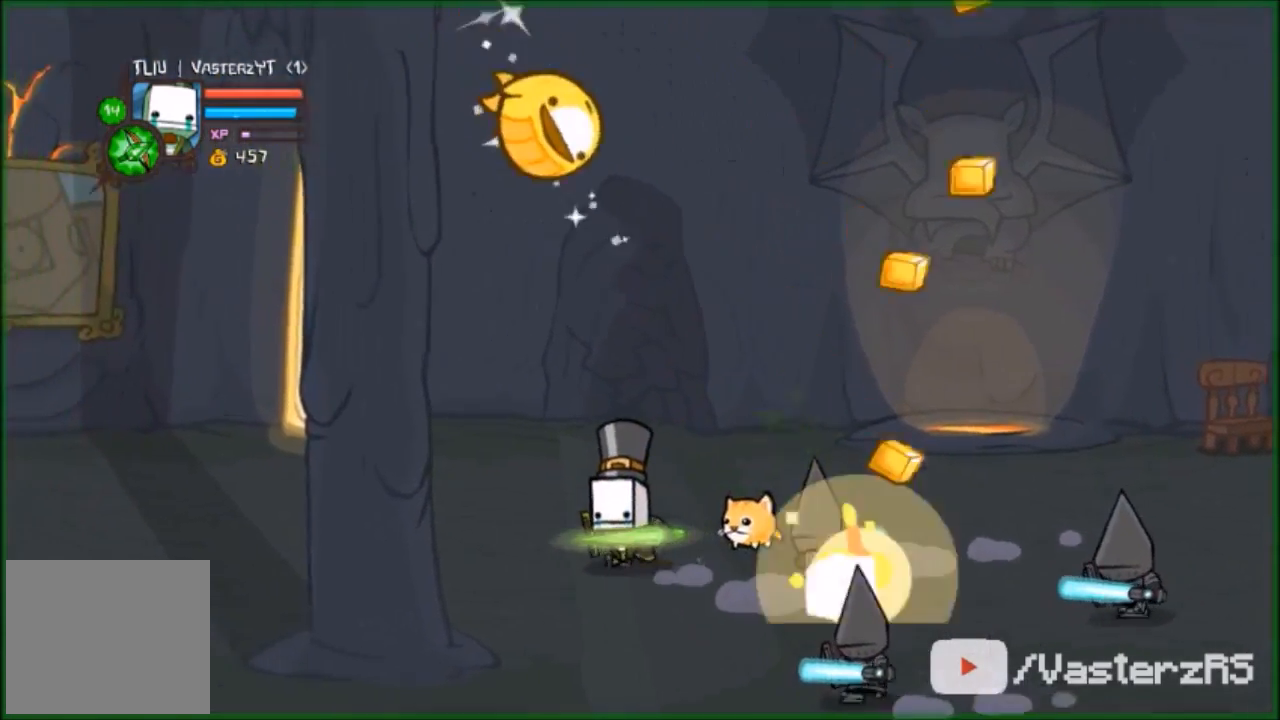
{"buttons": [], "left_stick": "down", "events": [[467, "left_stick", "down"]]}
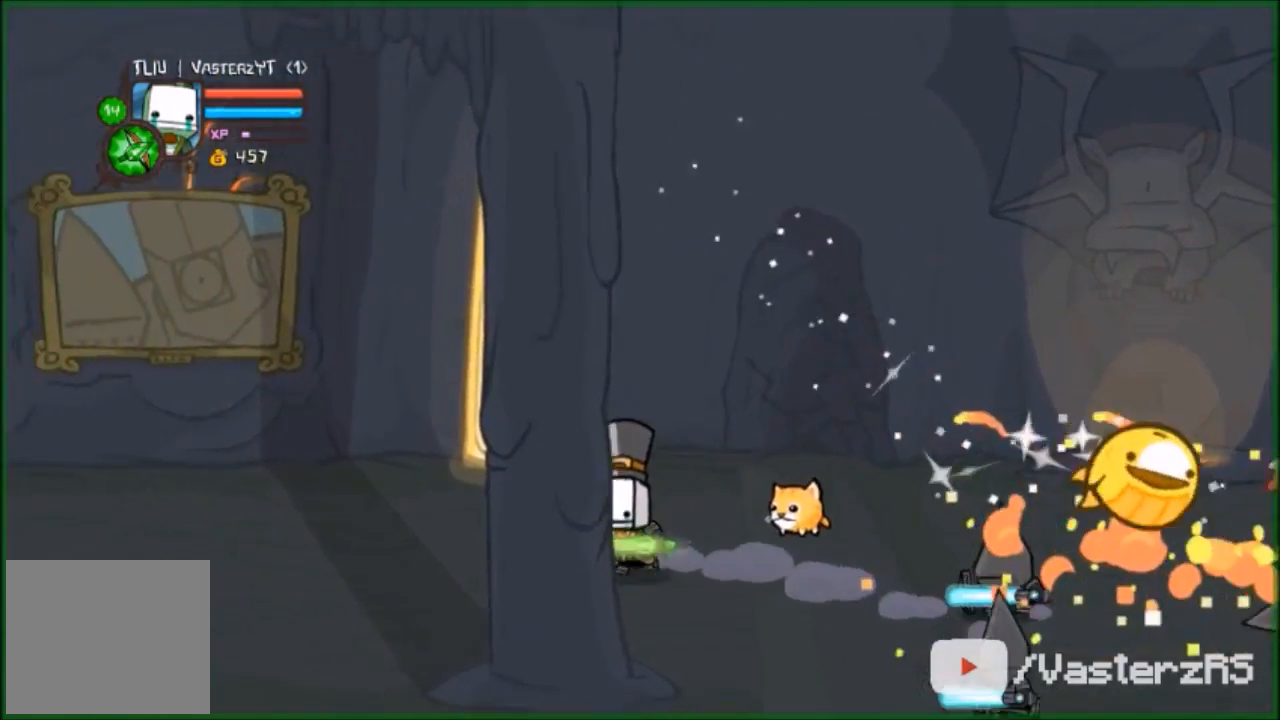
{"buttons": ["Y", "R2"], "left_stick": "center", "events": [[67, "left_stick", "down-right"], [100, "R2", "down"], [167, "Y", "down"], [367, "Y", "up"], [367, "left_stick", "center"], [433, "Y", "down"]]}
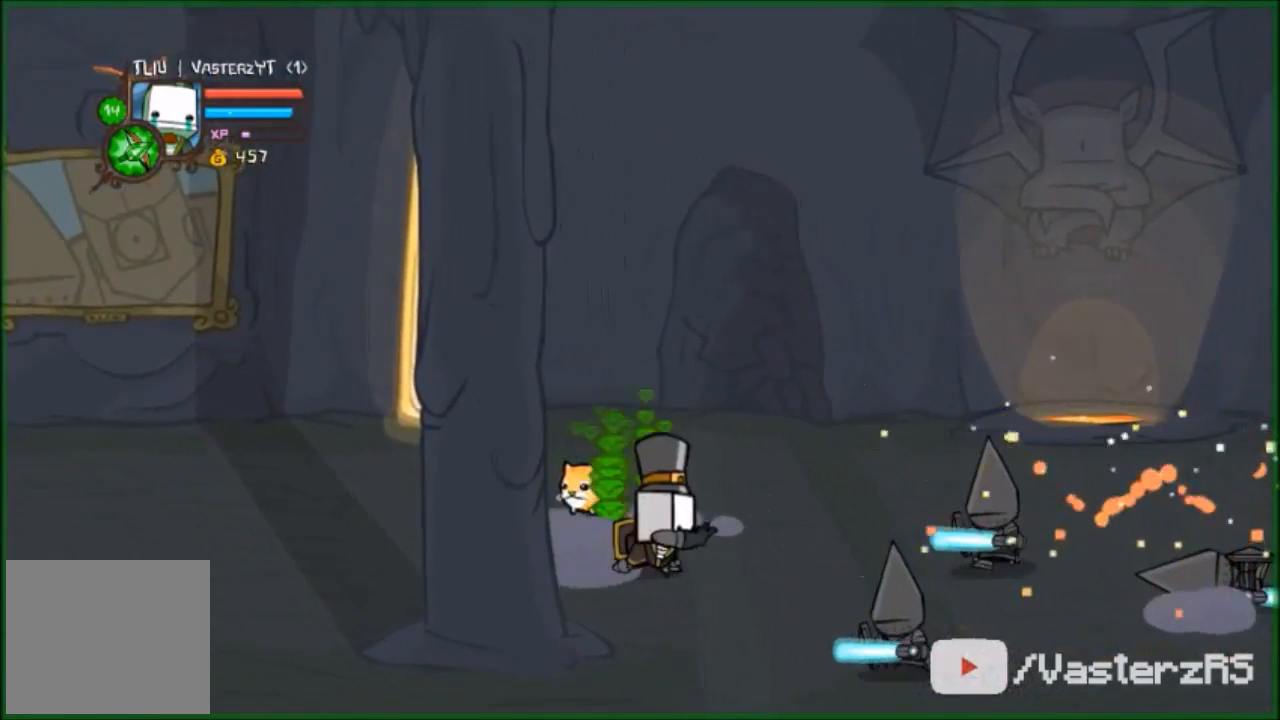
{"buttons": [], "left_stick": "left", "events": [[67, "Y", "up"], [100, "R2", "up"], [133, "left_stick", "left"]]}
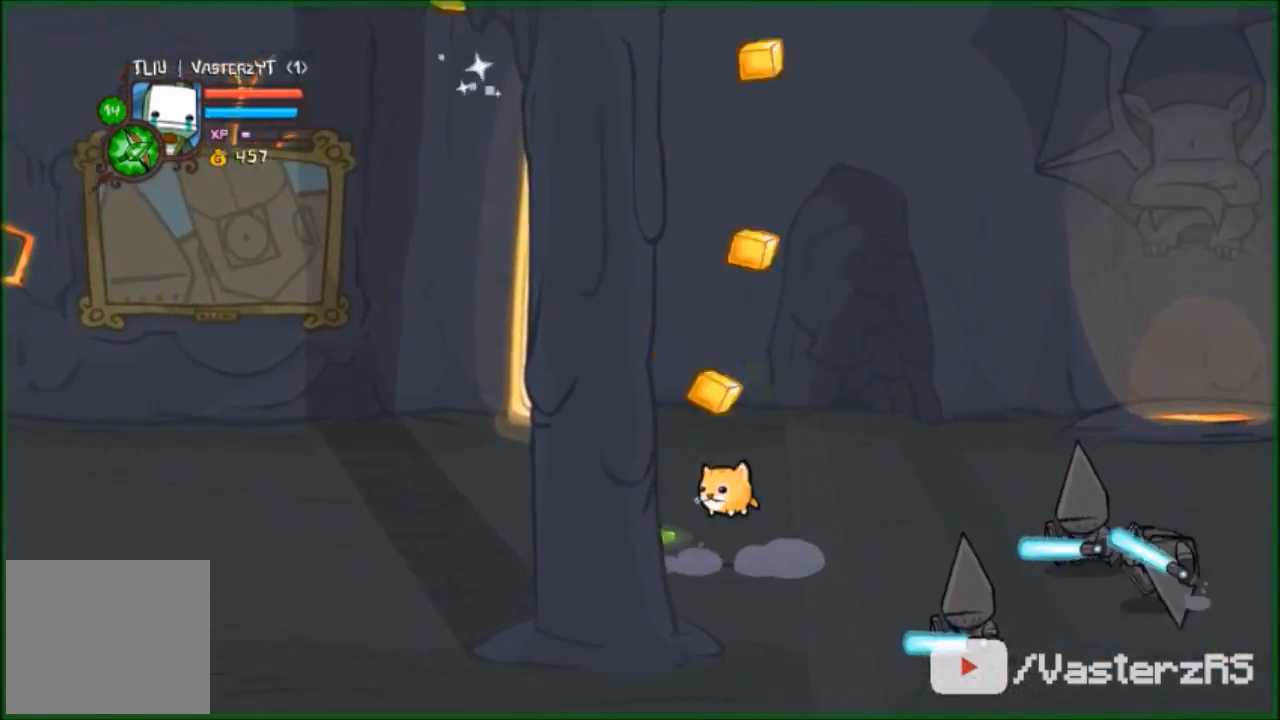
{"buttons": ["Y", "R2"], "left_stick": "center", "events": [[33, "left_stick", "down"], [133, "left_stick", "down-right"], [167, "R2", "down"], [300, "Y", "down"], [300, "left_stick", "center"], [367, "Y", "up"], [433, "Y", "down"]]}
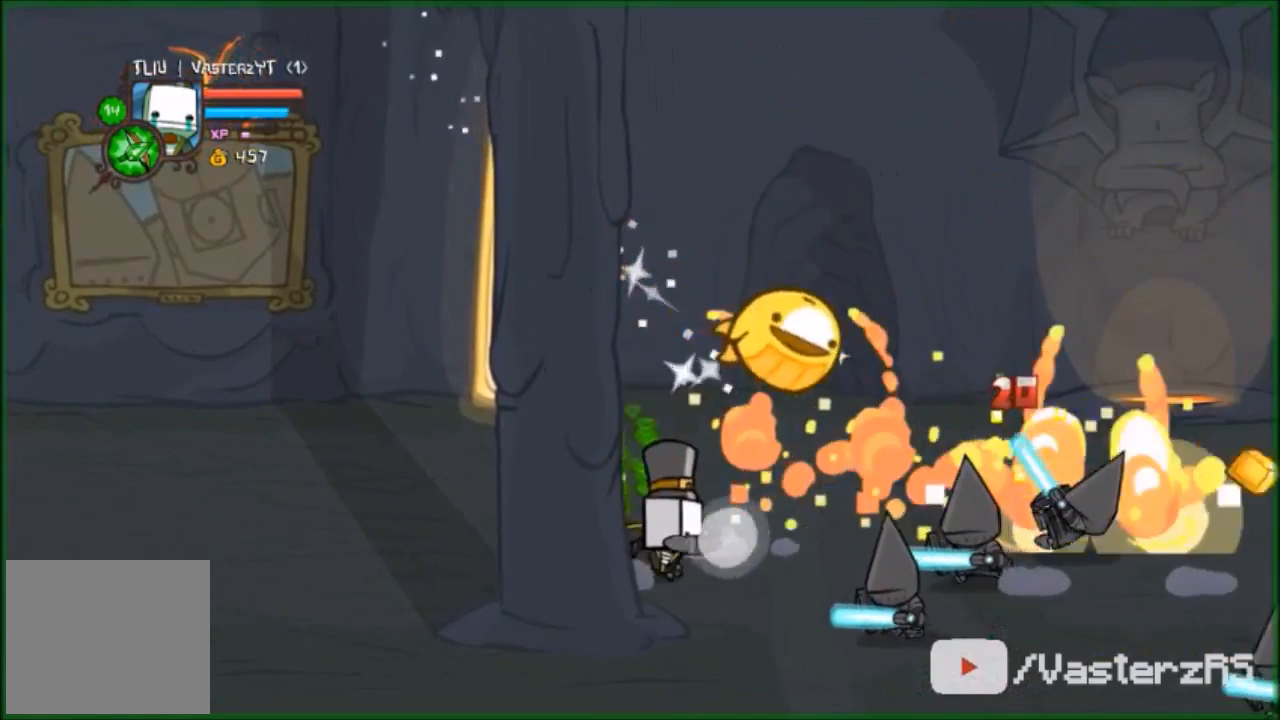
{"buttons": ["B", "R2"], "left_stick": "center", "events": [[67, "Y", "up"], [300, "B", "down"], [433, "B", "up"], [467, "B", "down"]]}
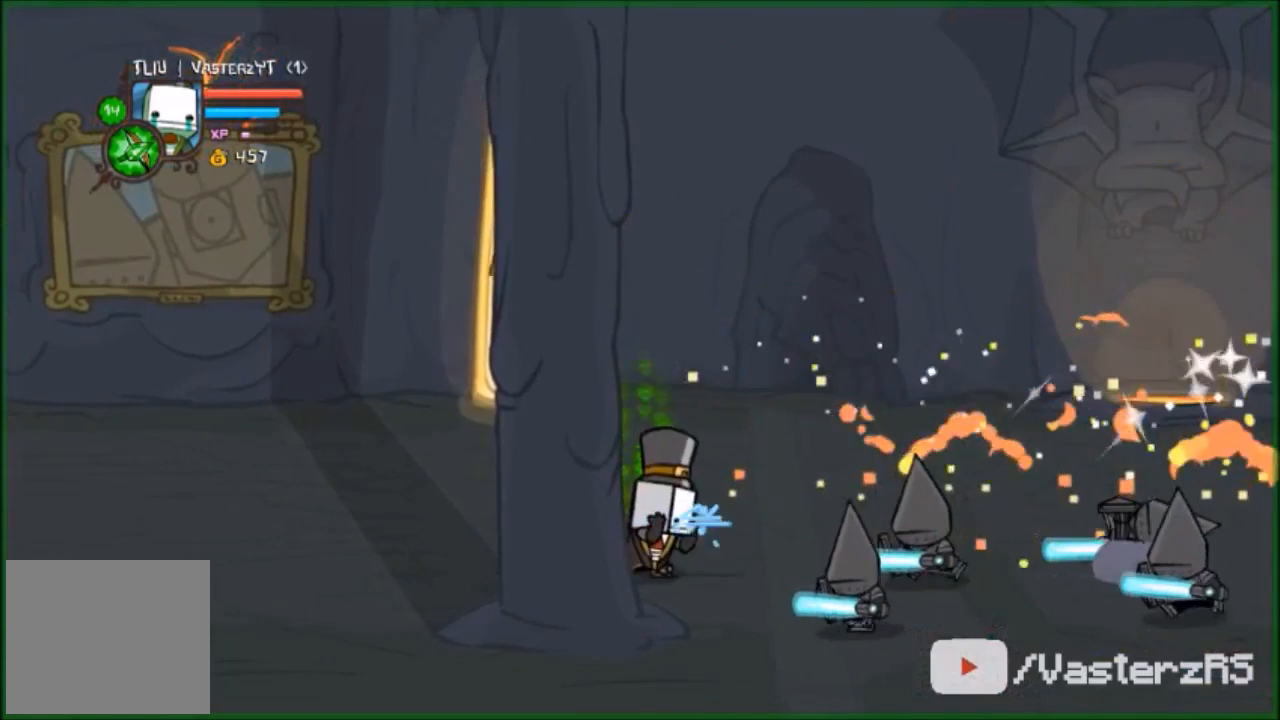
{"buttons": ["B", "R2"], "left_stick": "center", "events": [[67, "B", "up"], [167, "B", "down"], [300, "B", "up"], [433, "B", "down"], [467, "B", "up"], [500, "B", "down"]]}
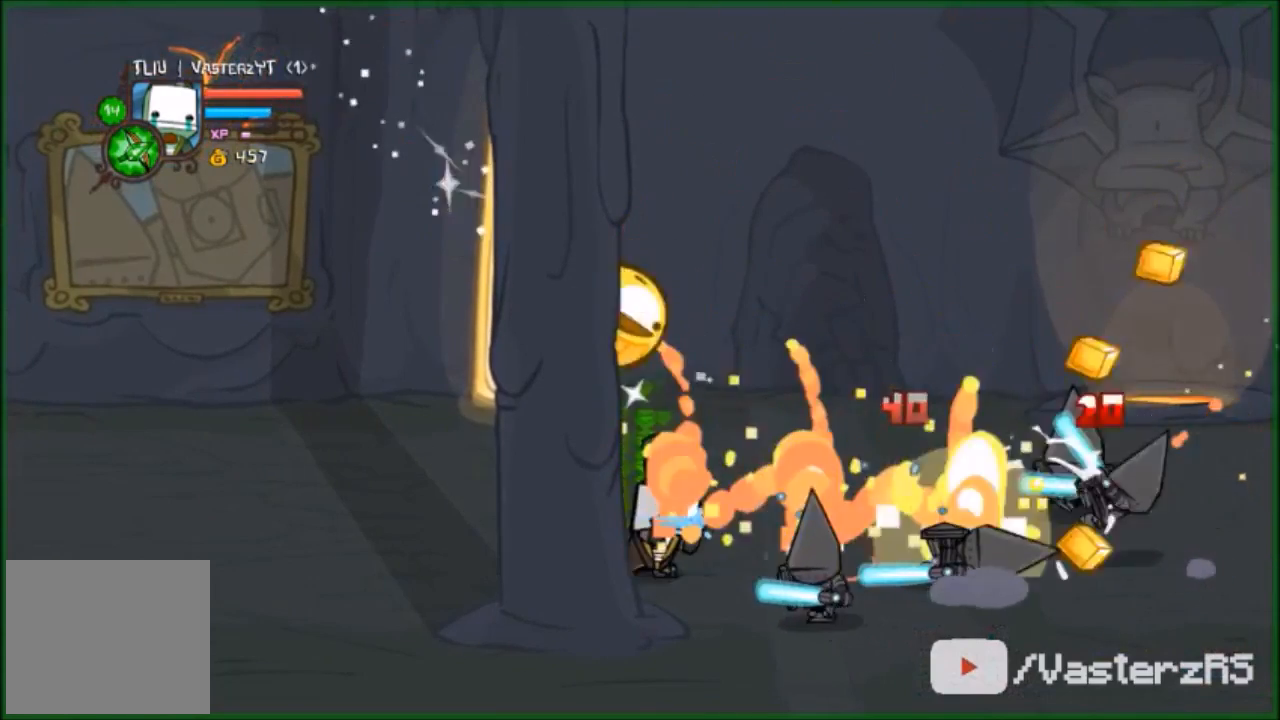
{"buttons": ["R2"], "left_stick": "up-left", "events": [[100, "B", "up"], [167, "B", "down"], [267, "B", "up"], [333, "B", "down"], [433, "B", "up"], [467, "left_stick", "up-left"]]}
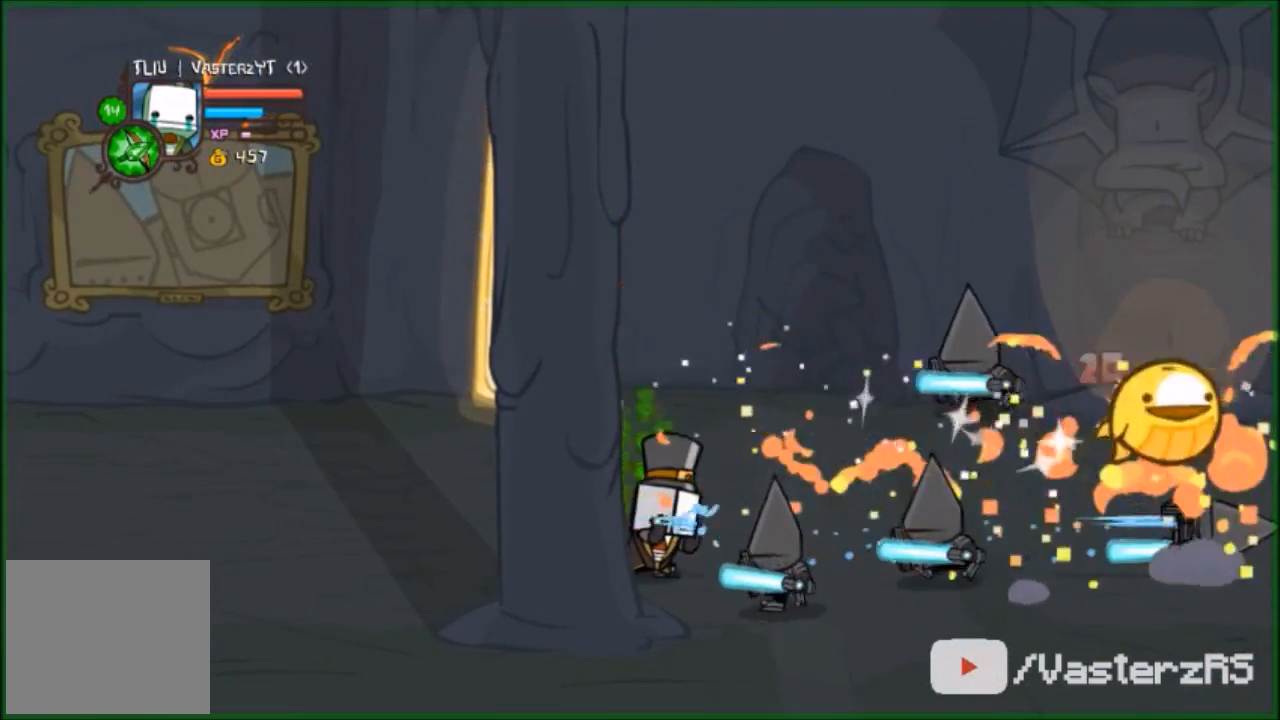
{"buttons": [], "left_stick": "up-left", "events": [[33, "R2", "up"]]}
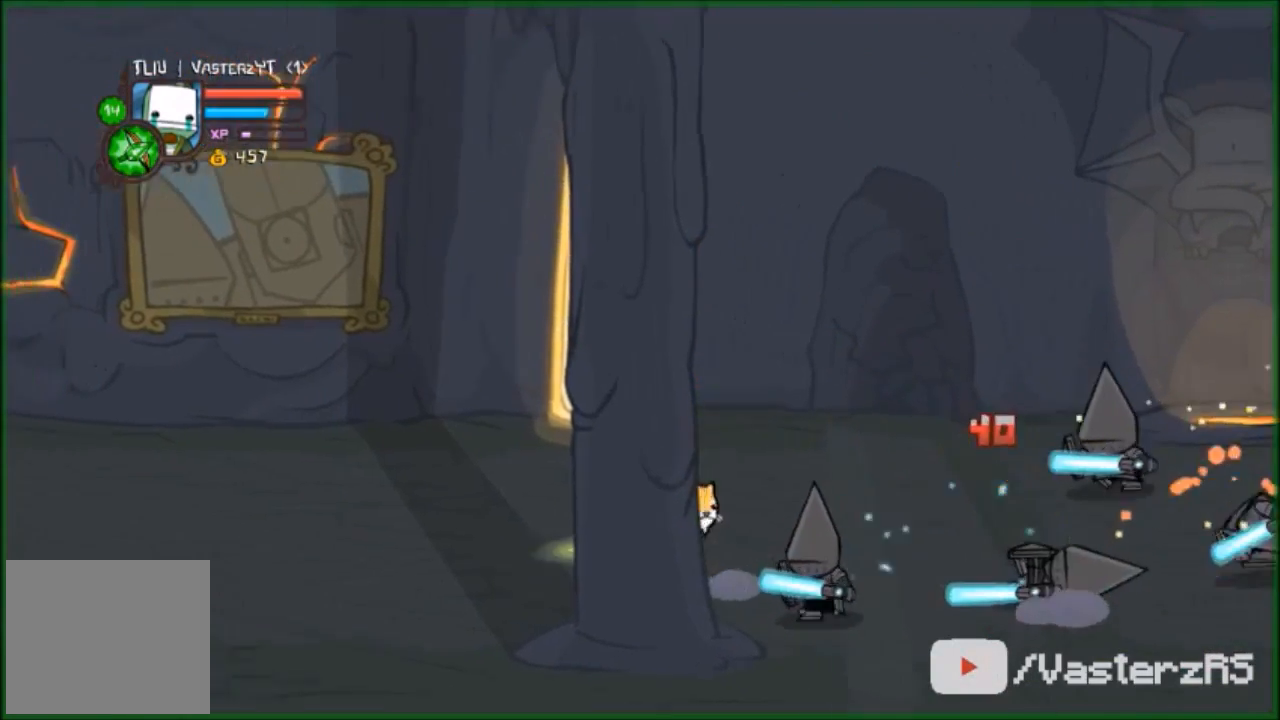
{"buttons": ["R2"], "left_stick": "center", "events": [[100, "left_stick", "left"], [233, "R2", "down"], [300, "left_stick", "down-right"], [333, "Y", "down"], [467, "Y", "up"], [467, "left_stick", "center"]]}
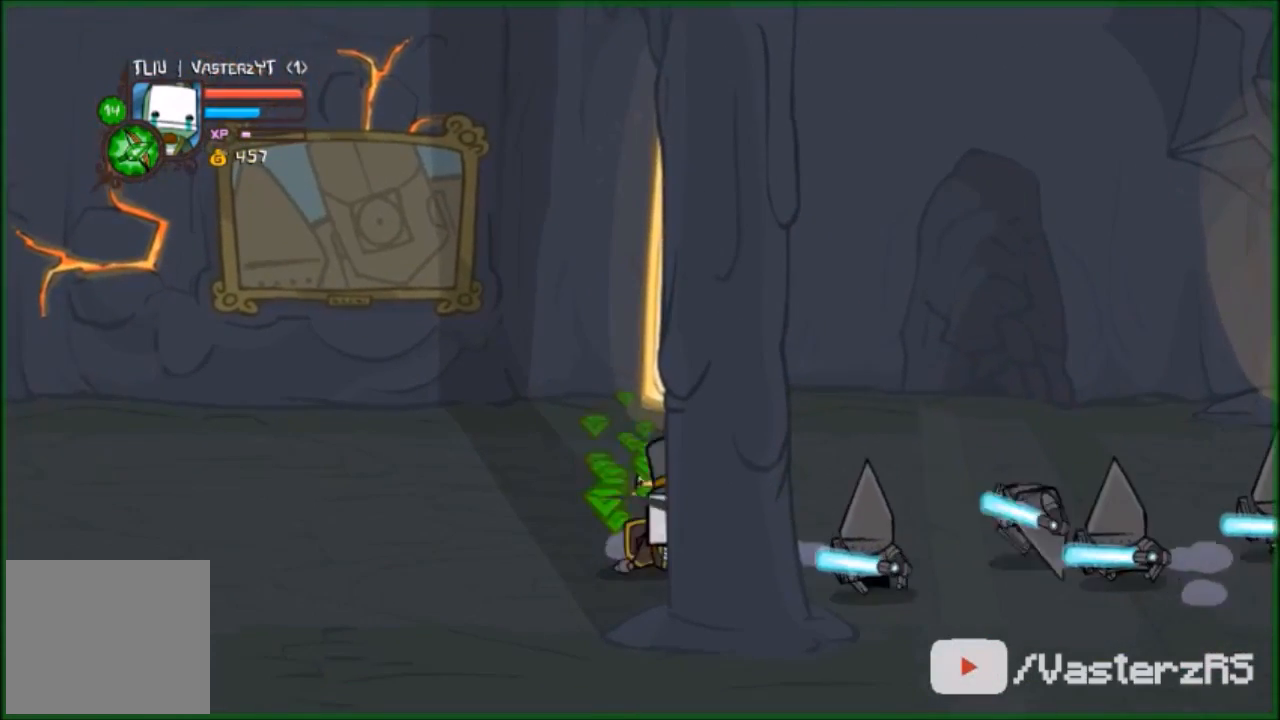
{"buttons": ["R2"], "left_stick": "center", "events": [[33, "Y", "down"], [133, "Y", "up"], [267, "Y", "down"], [400, "Y", "up"], [433, "Y", "down"], [500, "Y", "up"]]}
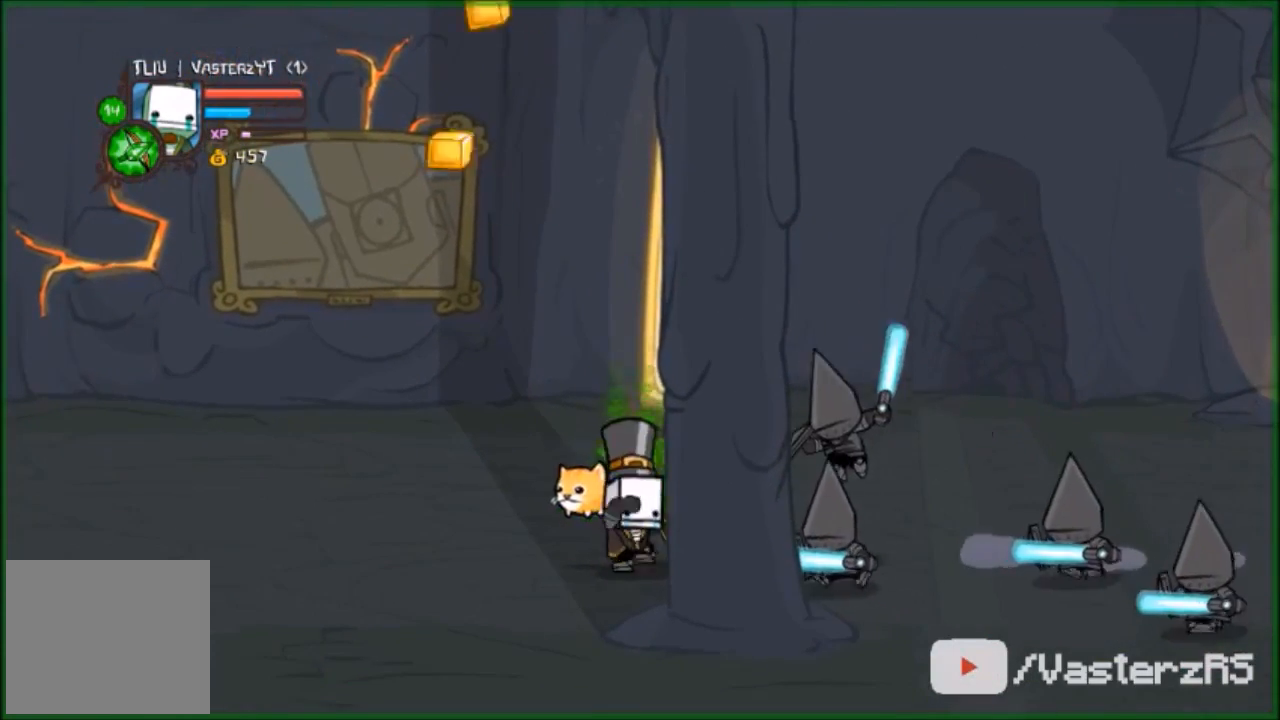
{"buttons": [], "left_stick": "left", "events": [[100, "Y", "down"], [100, "left_stick", "left"], [133, "Y", "up"], [200, "R2", "up"]]}
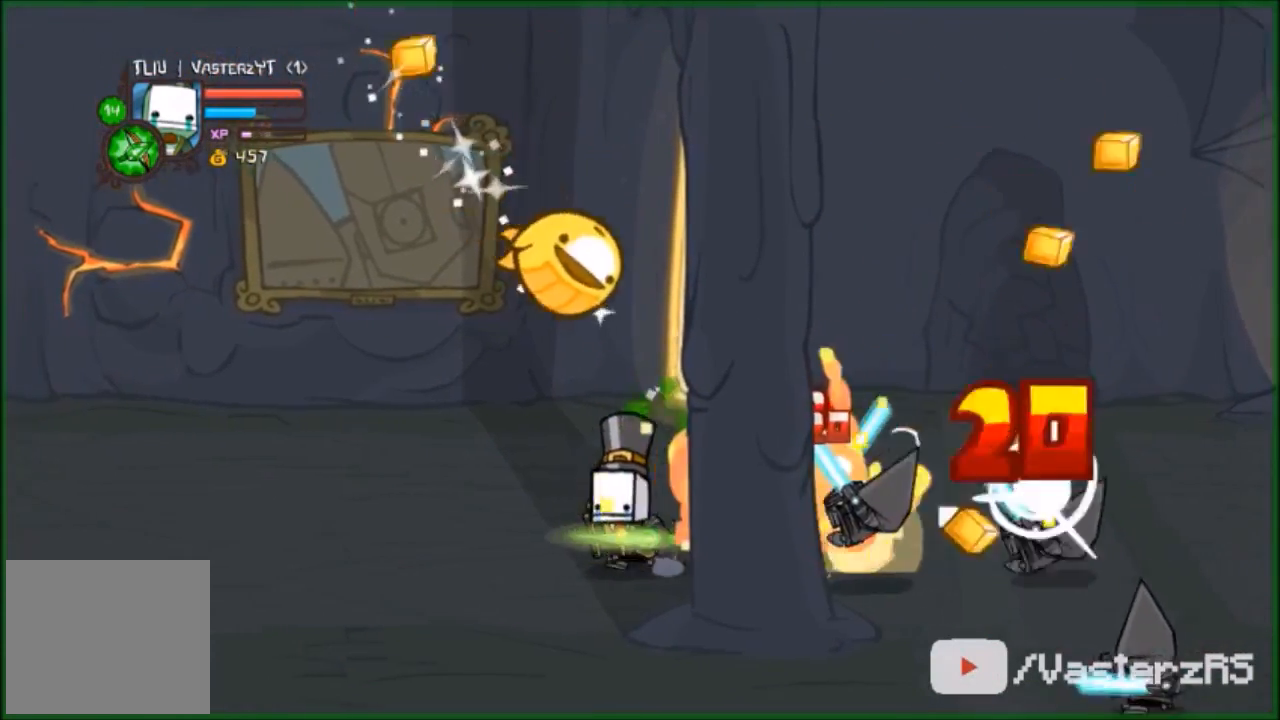
{"buttons": ["Y", "R2"], "left_stick": "right", "events": [[400, "R2", "down"], [400, "left_stick", "right"], [500, "Y", "down"]]}
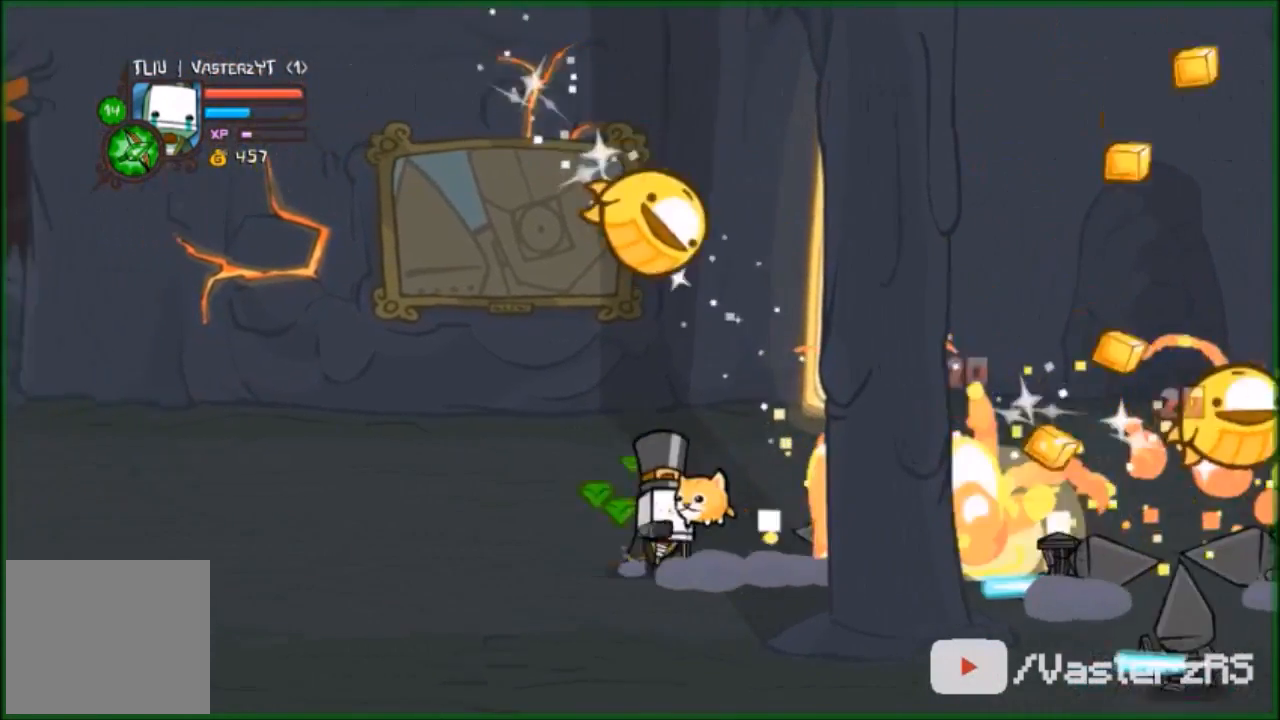
{"buttons": ["R2"], "left_stick": "right", "events": [[133, "Y", "up"], [200, "Y", "down"], [300, "Y", "up"], [333, "Y", "down"], [433, "Y", "up"]]}
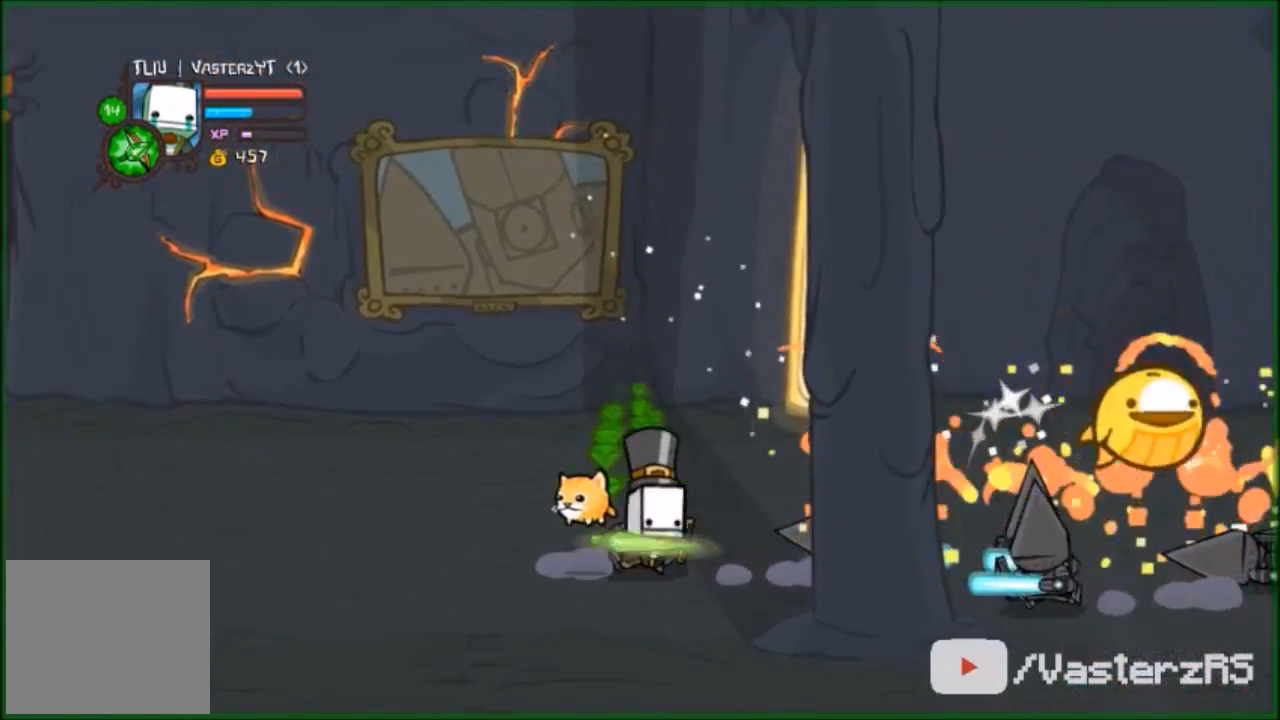
{"buttons": ["R2"], "left_stick": "center", "events": [[67, "Y", "down"], [133, "Y", "up"], [233, "Y", "down"], [233, "left_stick", "center"], [500, "Y", "up"]]}
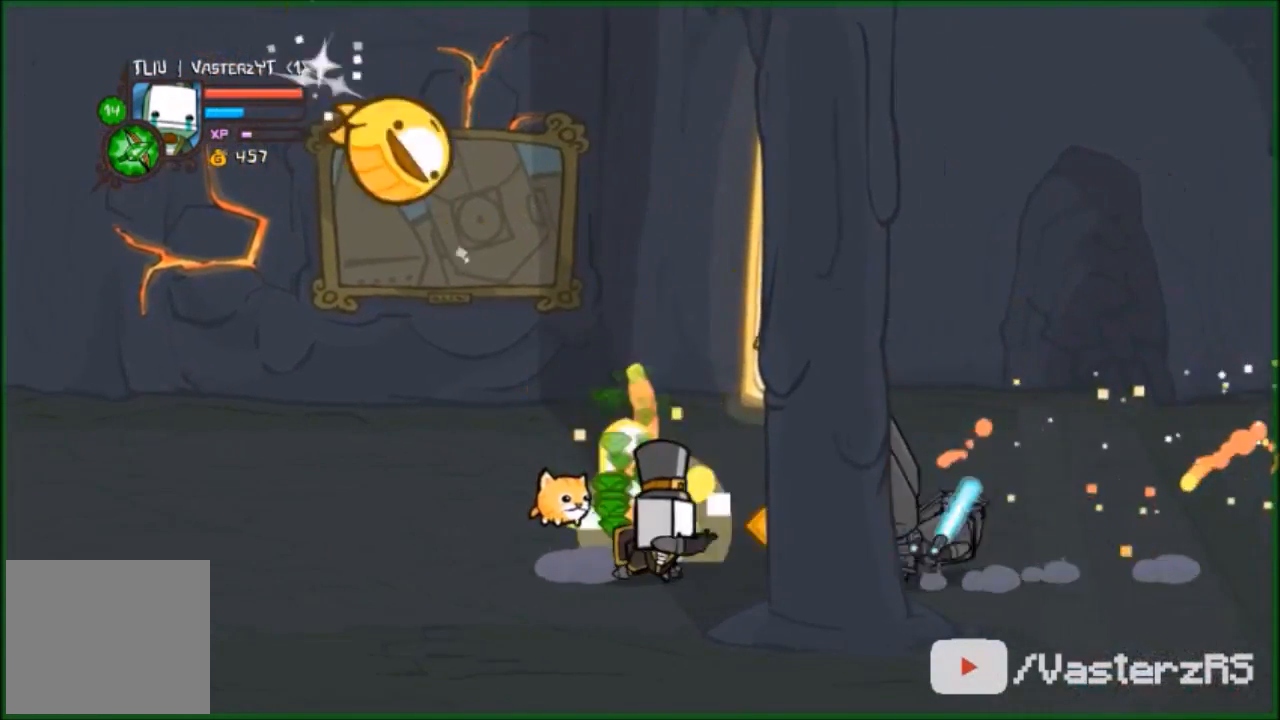
{"buttons": ["Y", "R2"], "left_stick": "center", "events": [[33, "Y", "down"], [67, "Y", "up"], [100, "Y", "down"], [200, "Y", "up"], [300, "Y", "down"], [367, "Y", "up"], [467, "Y", "down"]]}
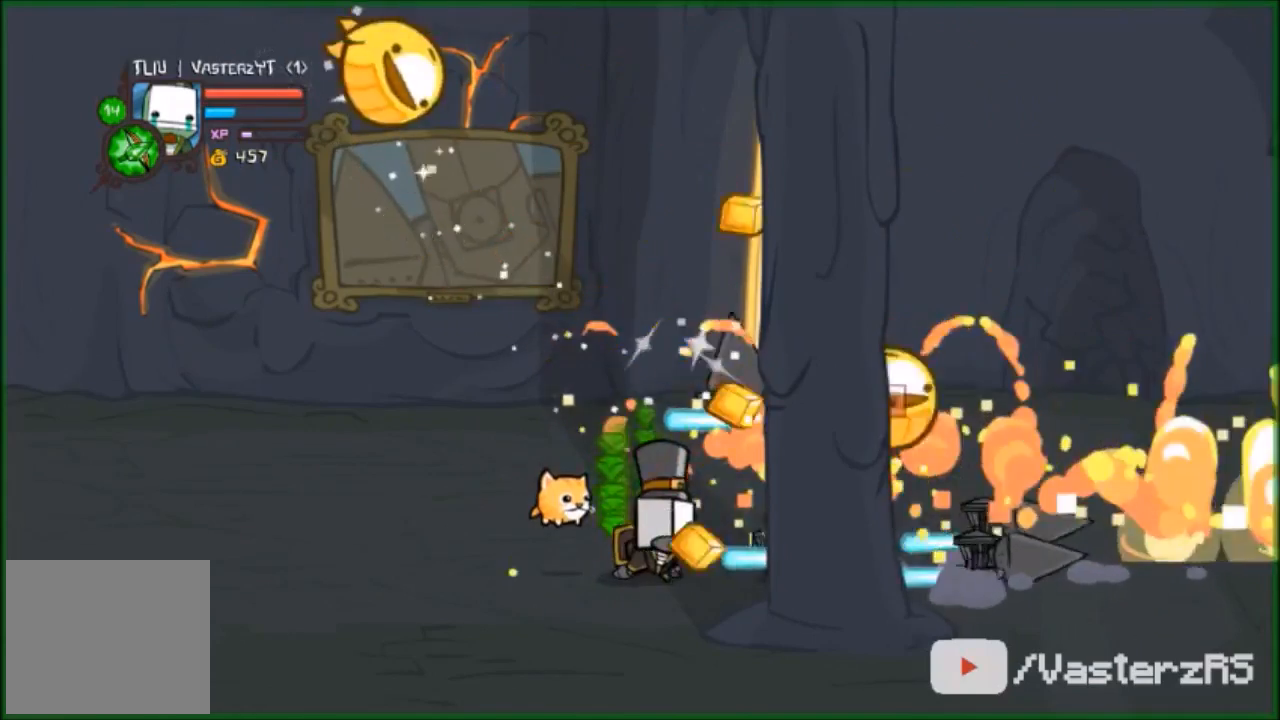
{"buttons": [], "left_stick": "left", "events": [[33, "Y", "up"], [233, "left_stick", "left"], [300, "R2", "up"]]}
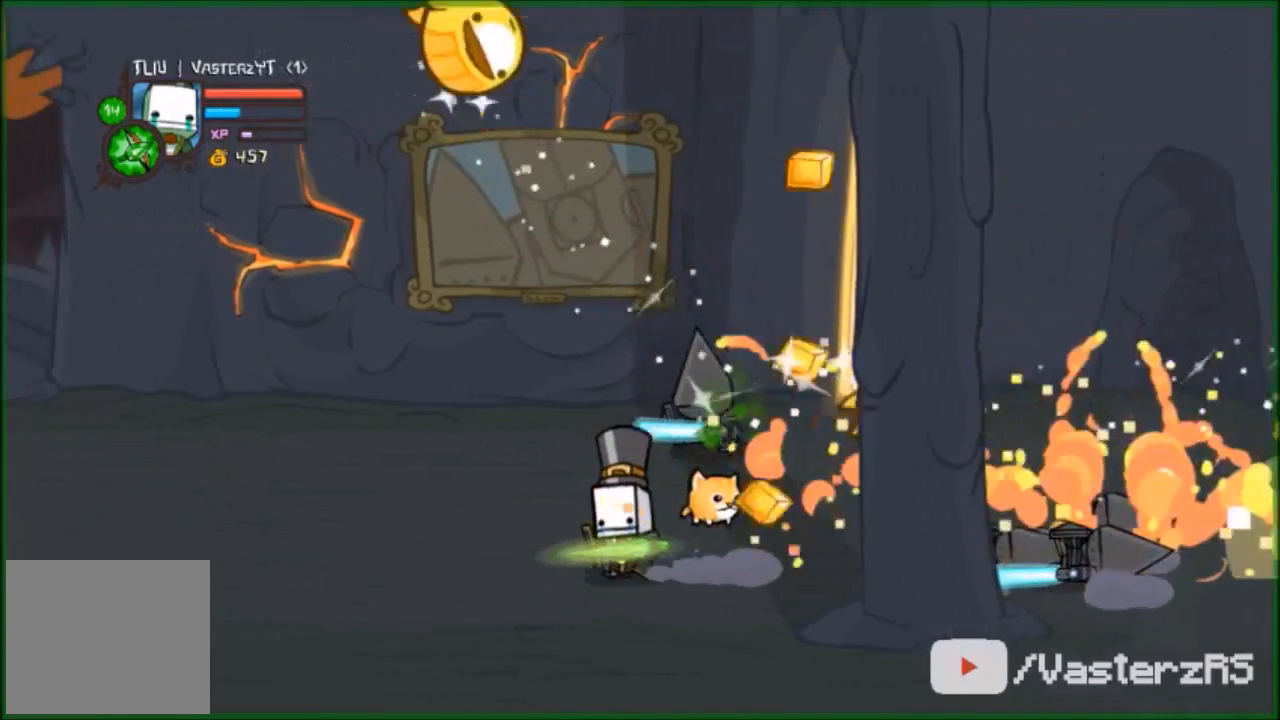
{"buttons": [], "left_stick": "left", "events": []}
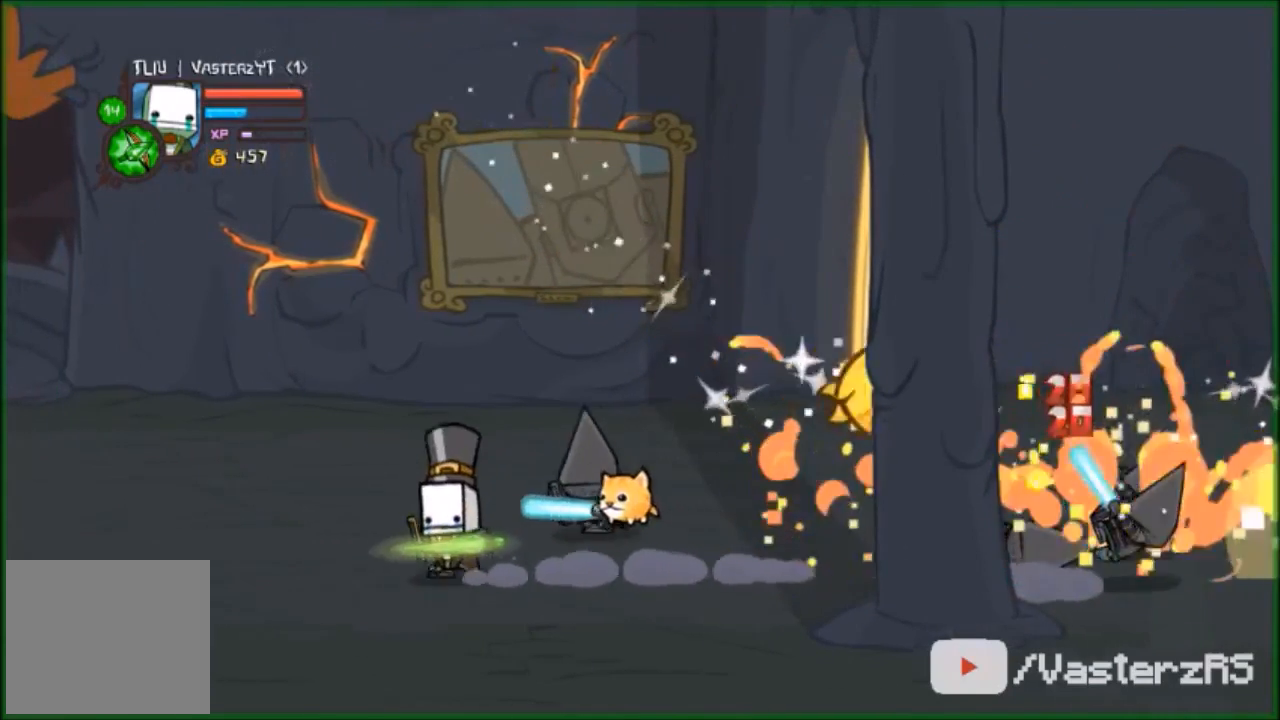
{"buttons": [], "left_stick": "left", "events": []}
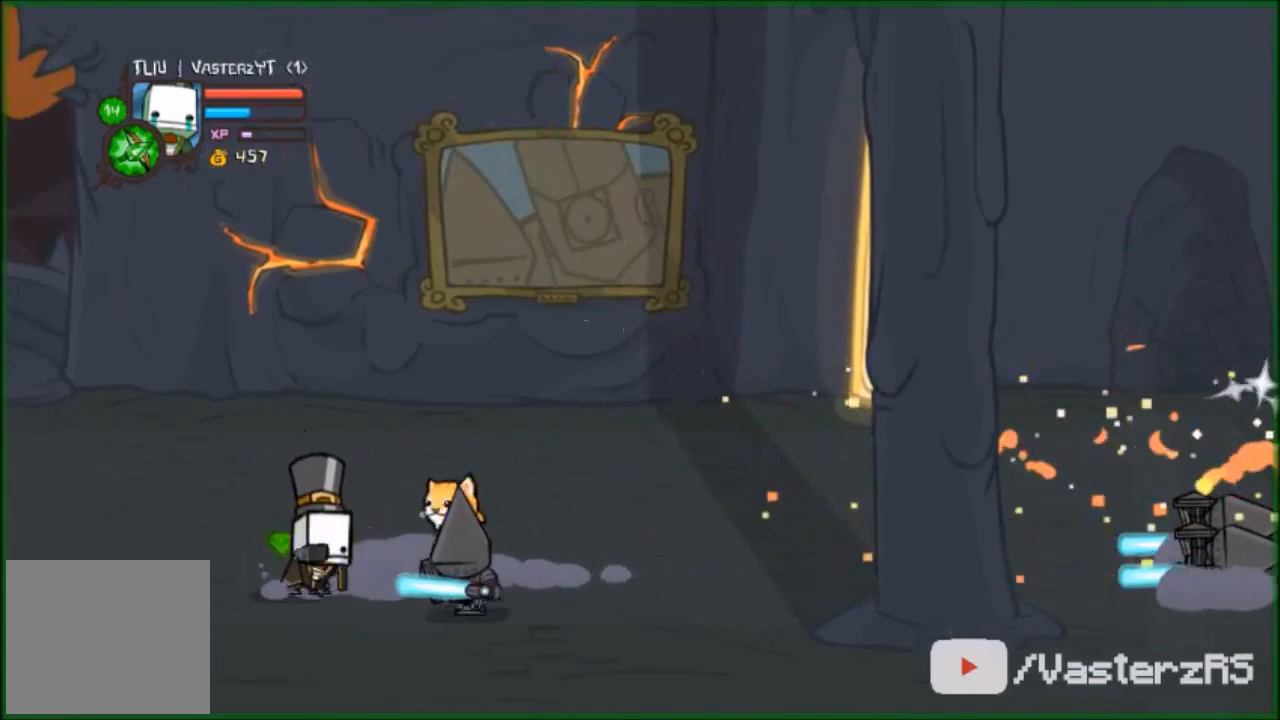
{"buttons": [], "left_stick": "down", "events": [[33, "R2", "down"], [33, "Y", "down"], [33, "left_stick", "right"], [100, "Y", "up"], [100, "left_stick", "center"], [167, "Y", "down"], [233, "Y", "up"], [333, "R2", "up"], [467, "left_stick", "down"]]}
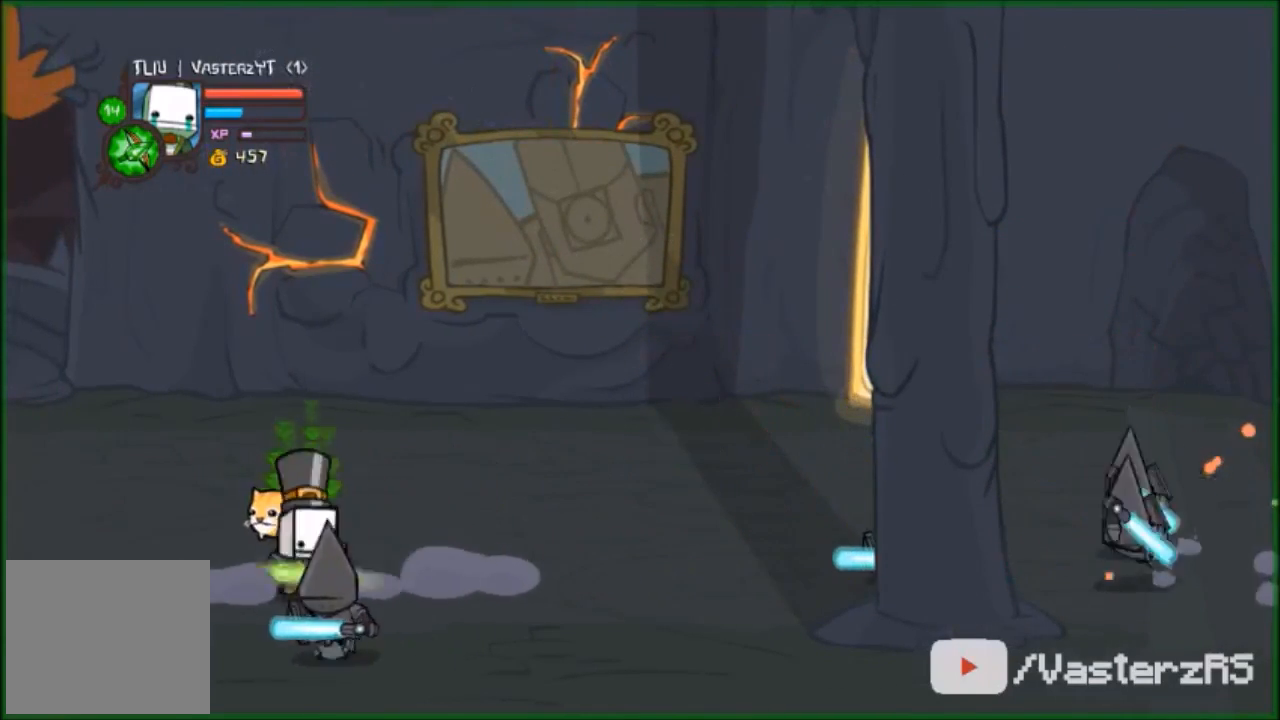
{"buttons": [], "left_stick": "left", "events": [[33, "X", "down"], [133, "X", "up"], [233, "X", "down"], [300, "X", "up"], [333, "left_stick", "left"], [400, "X", "down"], [467, "X", "up"]]}
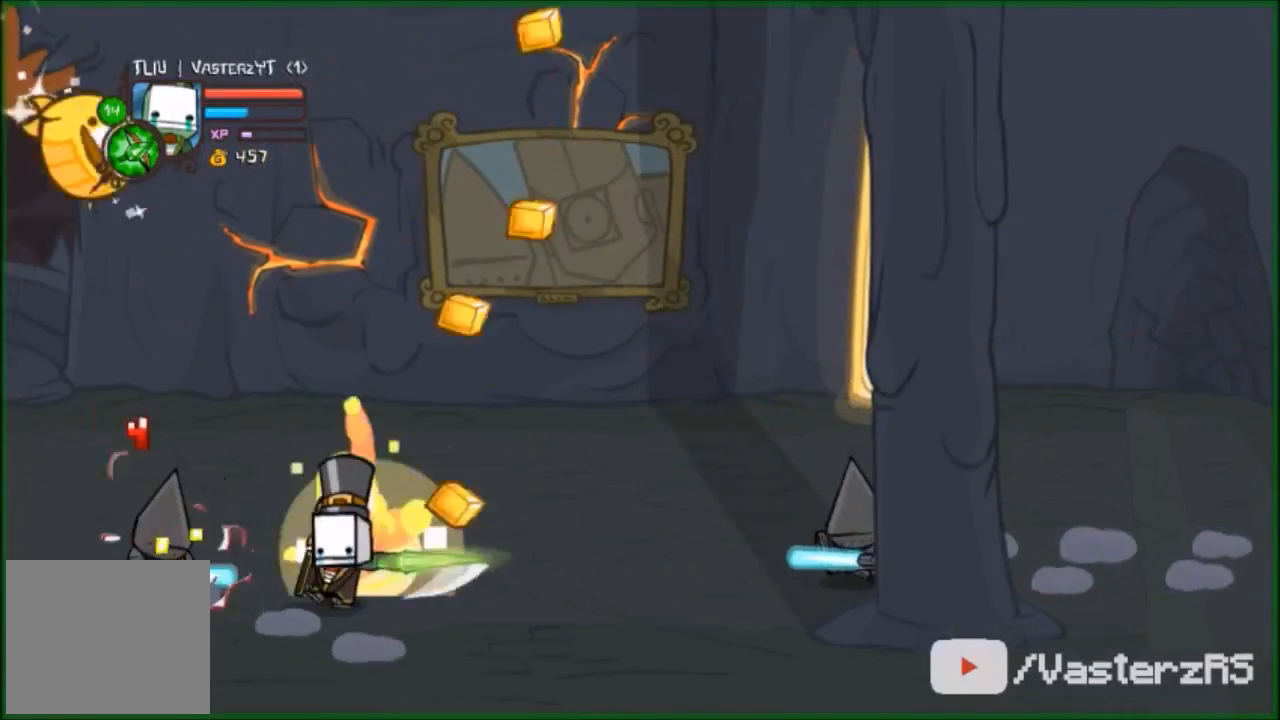
{"buttons": [], "left_stick": "left", "events": [[67, "X", "down"], [133, "X", "up"], [233, "X", "down"], [300, "X", "up"], [367, "X", "down"], [433, "X", "up"]]}
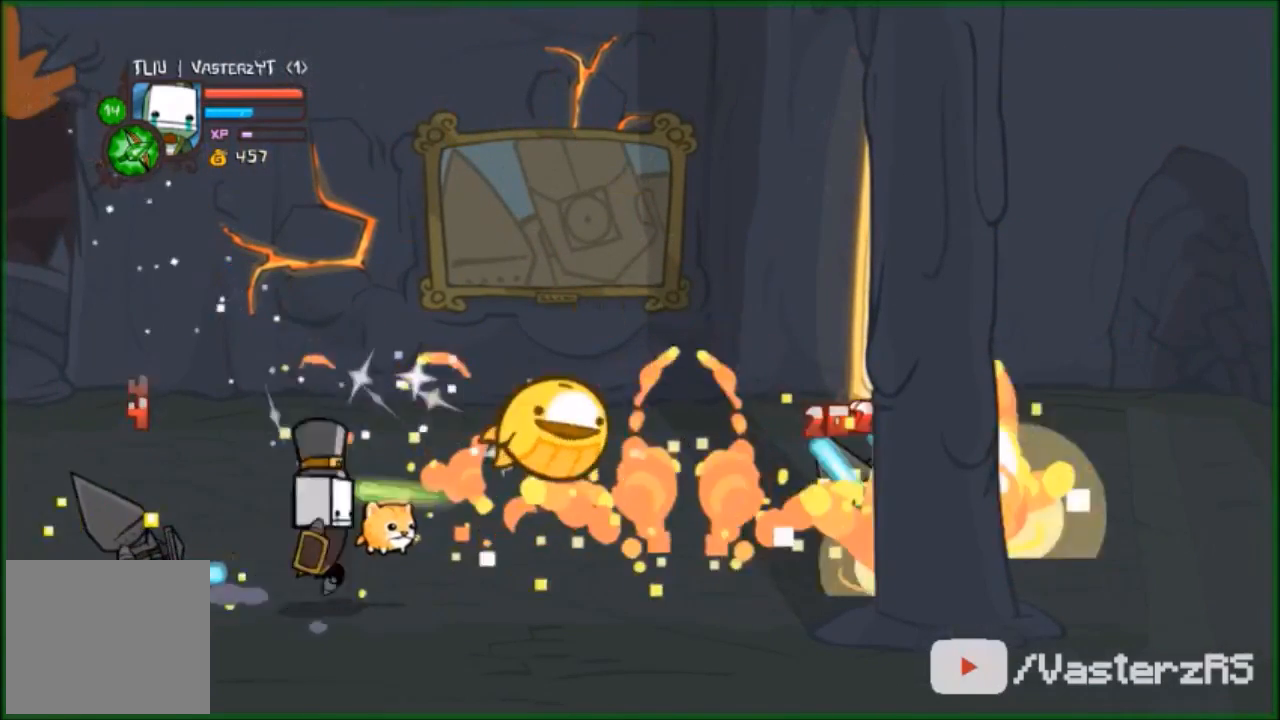
{"buttons": ["Y"], "left_stick": "left", "events": [[33, "Y", "down"], [133, "Y", "up"], [200, "Y", "down"], [300, "Y", "up"], [500, "Y", "down"]]}
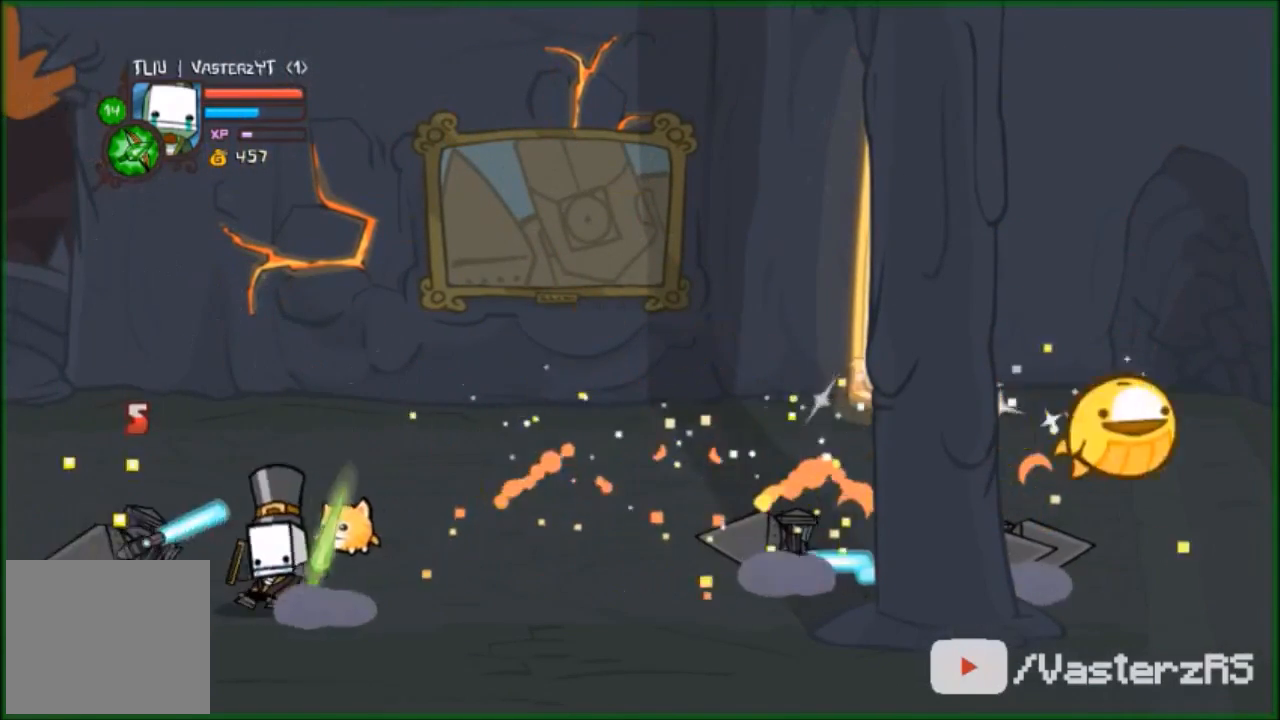
{"buttons": [], "left_stick": "up-left", "events": [[100, "Y", "up"], [200, "Y", "down"], [300, "Y", "up"], [333, "left_stick", "up-left"]]}
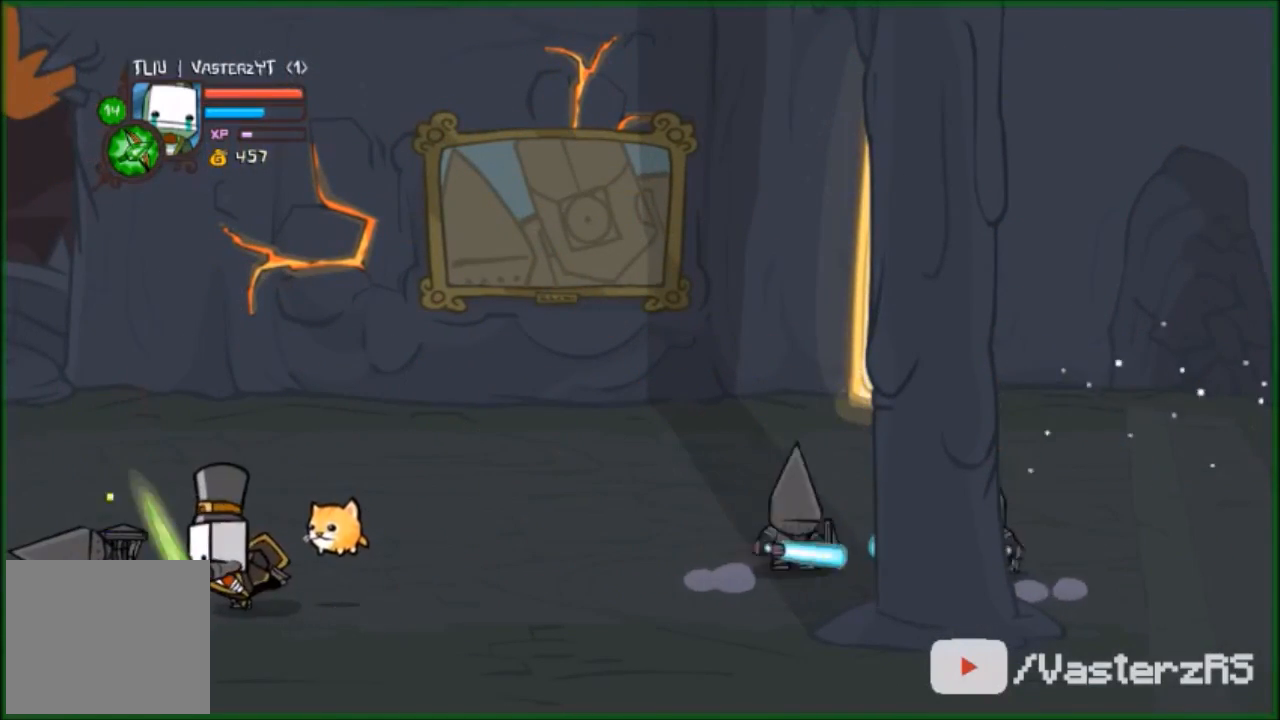
{"buttons": ["Y"], "left_stick": "up-left", "events": [[300, "Y", "down"], [333, "Y", "up"], [433, "Y", "down"]]}